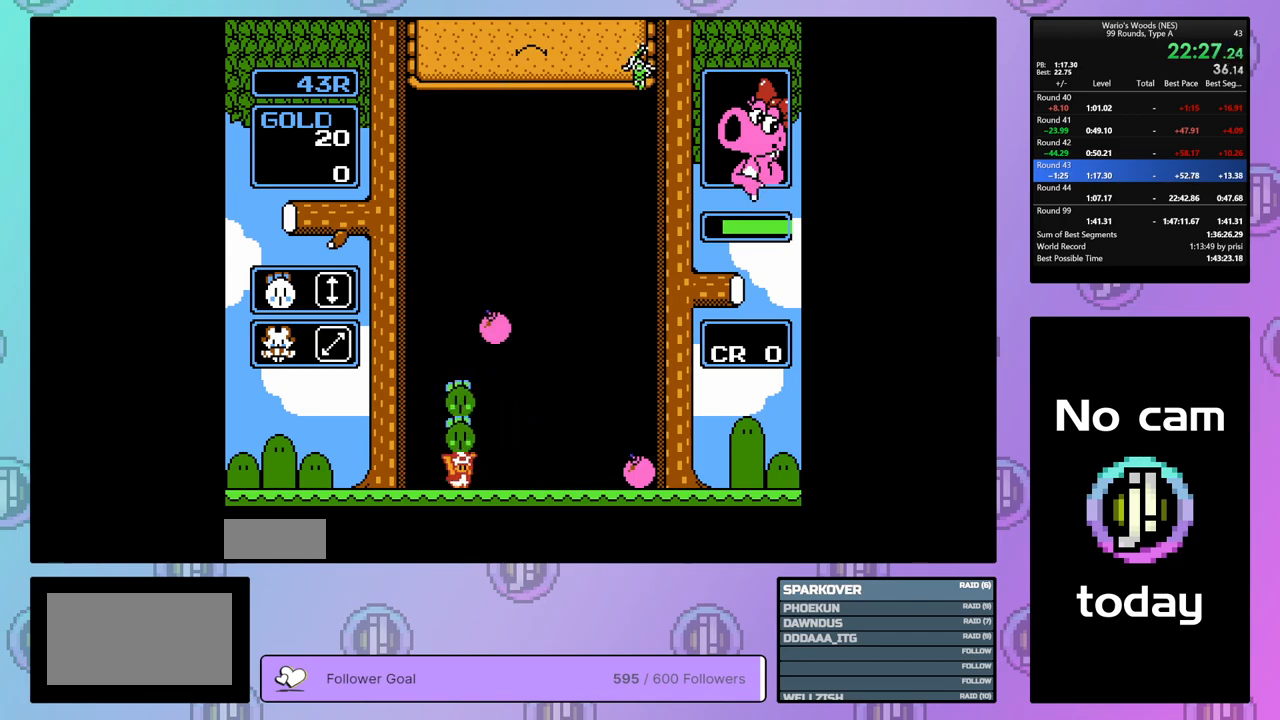
Gameplay with a controller (Nintendo layout); each line is a JSON object with the inputs held at the frame after it. "events" lists button and stick changes between this image and that frame as [ms after this image, input, new state], when the widget could be followed in between. Not read: L3 R3.
{"buttons": [], "events": [[350, "B", "down"], [417, "DPAD_DOWN", "up"], [467, "B", "up"]]}
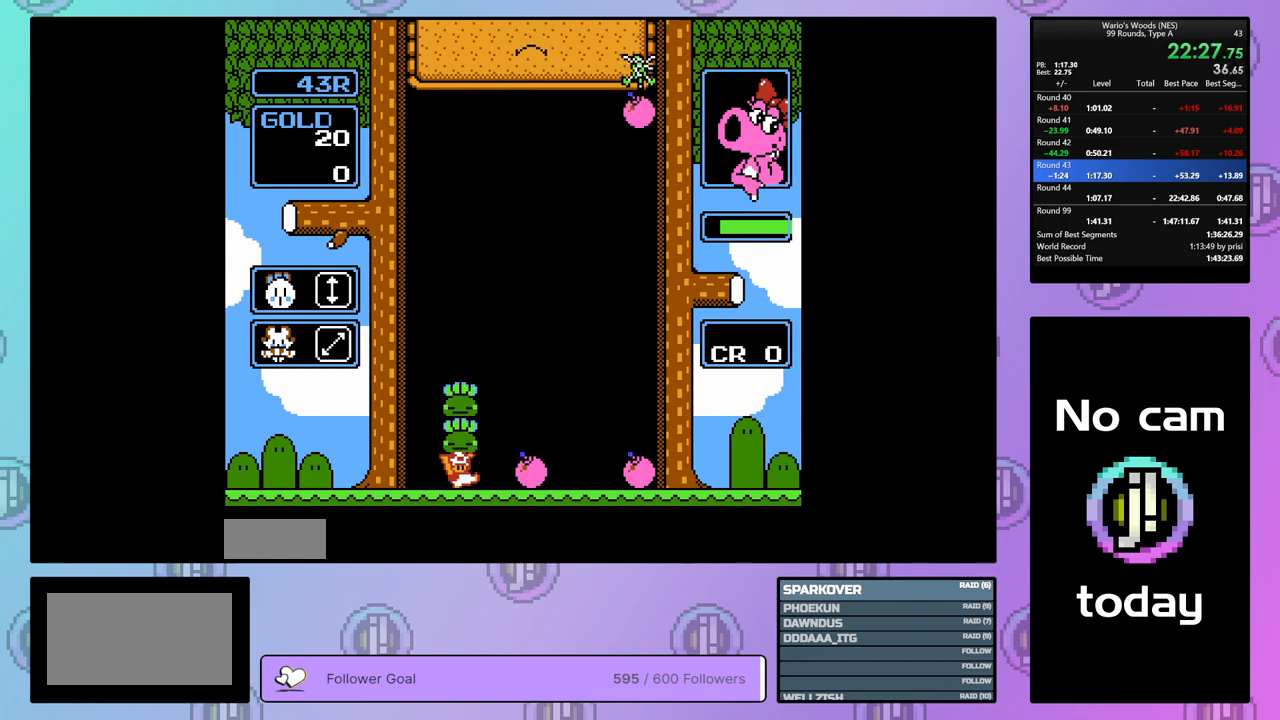
{"buttons": ["DPAD_RIGHT"], "events": [[17, "DPAD_RIGHT", "down"]]}
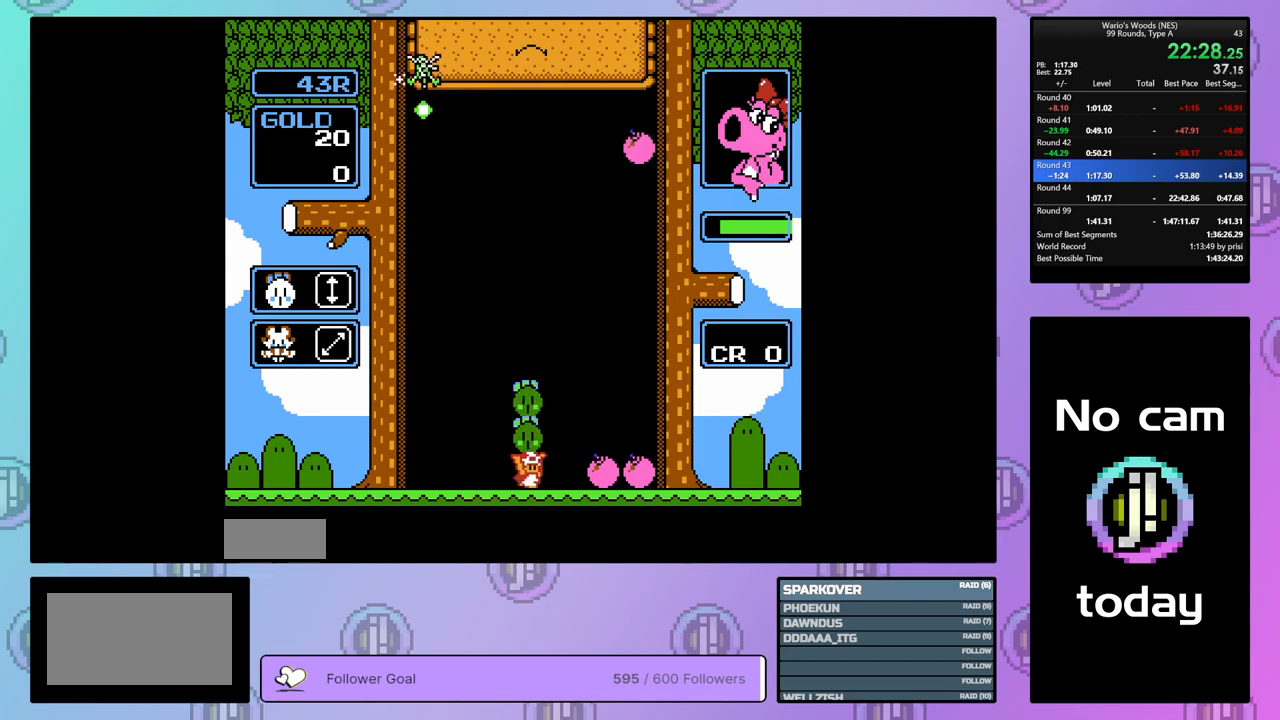
{"buttons": ["A"], "events": [[100, "A", "down"], [167, "DPAD_RIGHT", "up"], [267, "A", "up"], [383, "A", "down"]]}
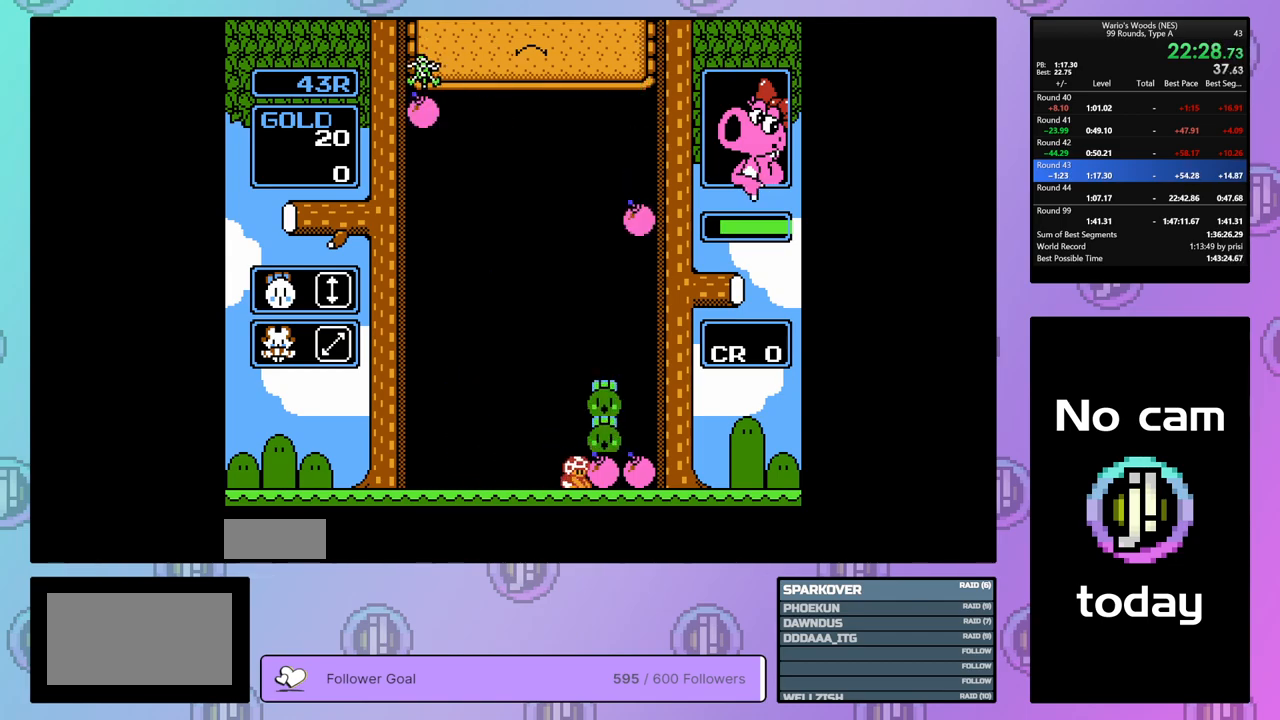
{"buttons": [], "events": [[50, "DPAD_RIGHT", "down"], [67, "A", "up"], [250, "A", "down"], [250, "DPAD_RIGHT", "up"], [333, "A", "up"]]}
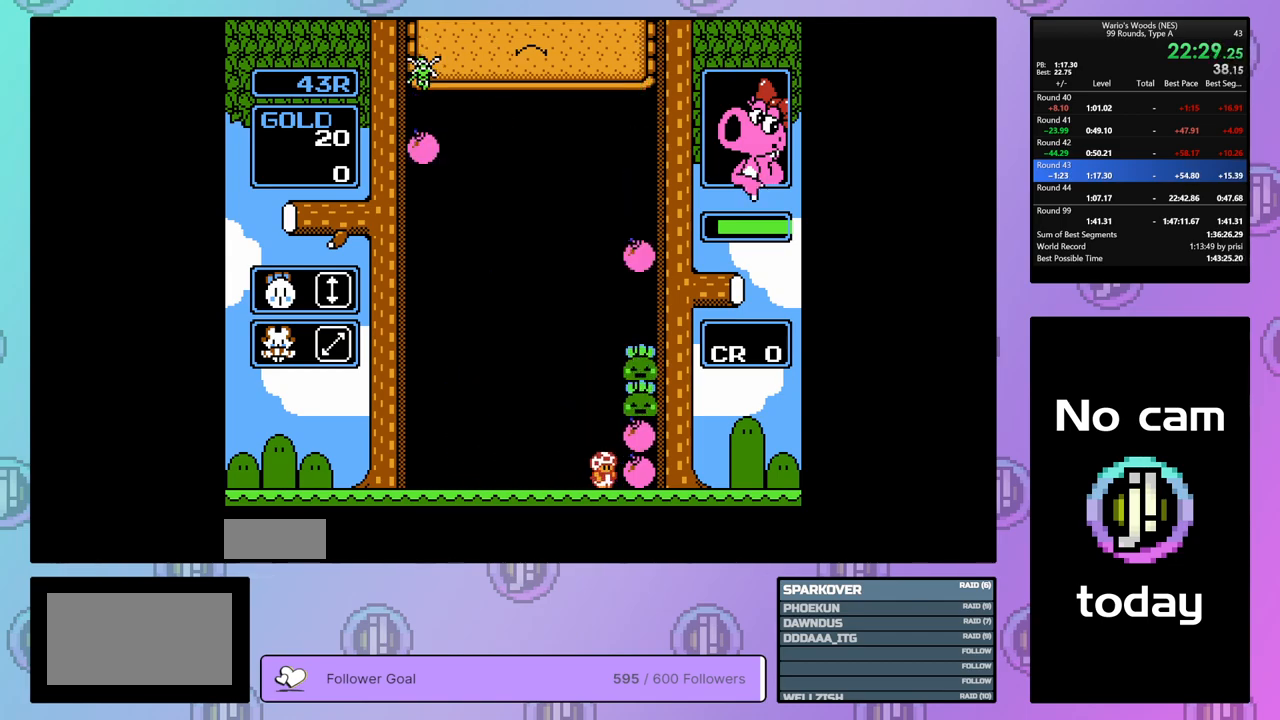
{"buttons": ["DPAD_RIGHT"], "events": [[200, "DPAD_RIGHT", "down"]]}
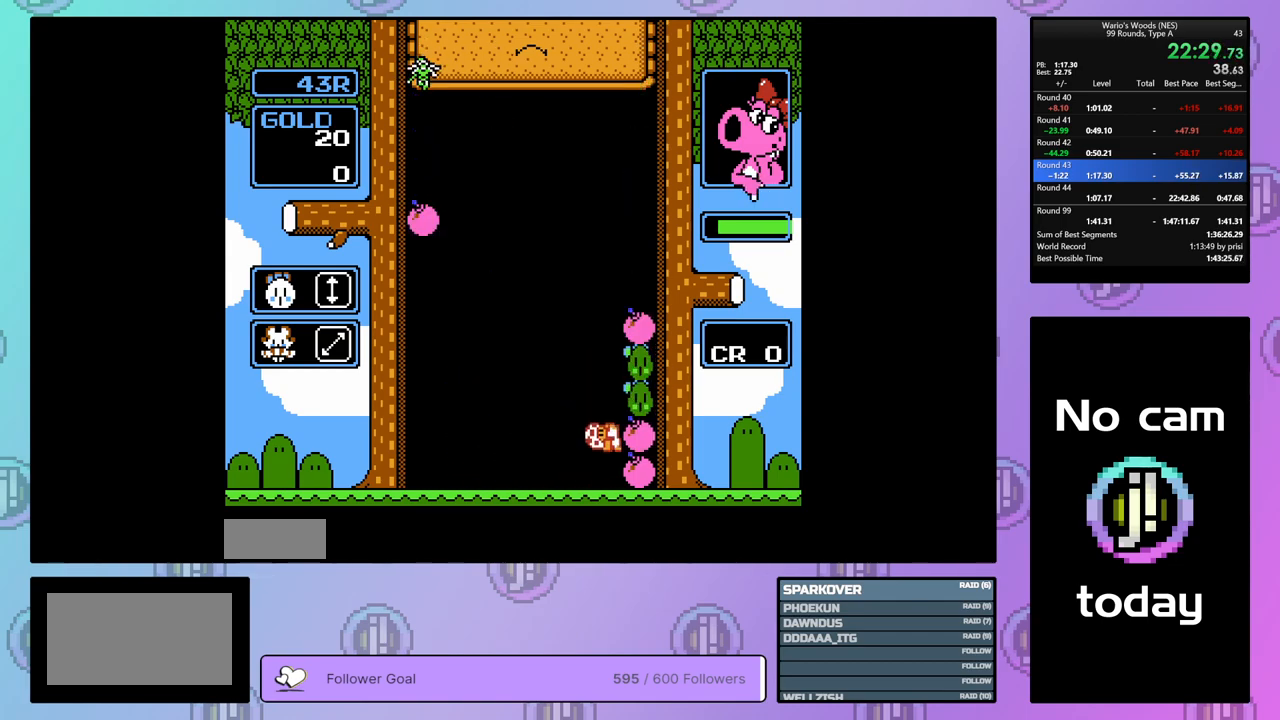
{"buttons": [], "events": [[217, "A", "down"], [217, "DPAD_RIGHT", "up"], [350, "A", "up"]]}
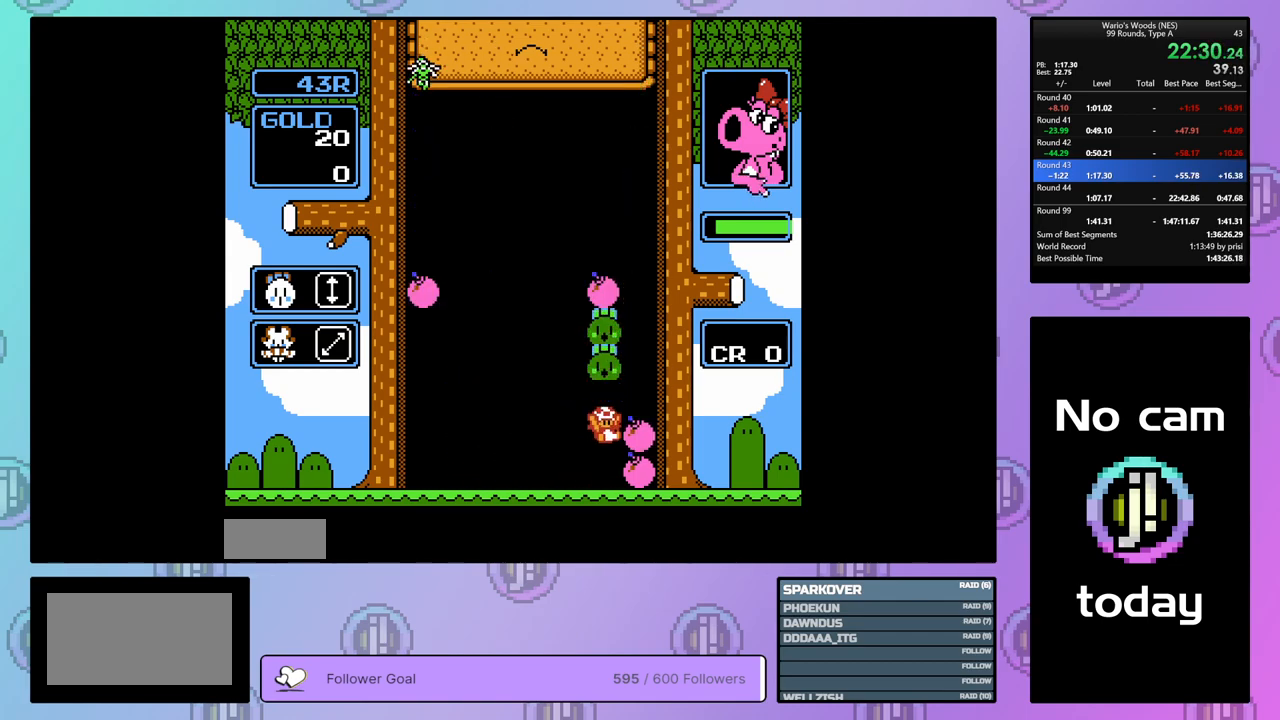
{"buttons": ["DPAD_DOWN"], "events": [[33, "DPAD_LEFT", "down"], [417, "DPAD_LEFT", "up"], [450, "DPAD_DOWN", "down"]]}
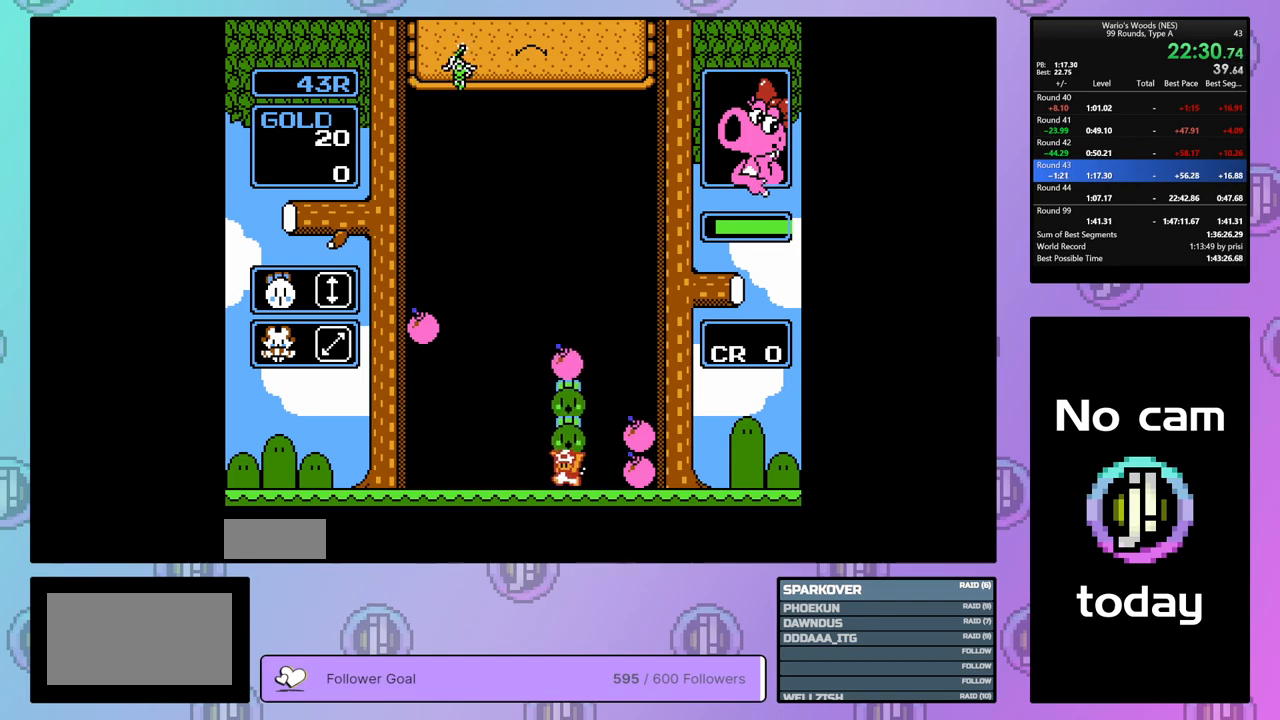
{"buttons": ["DPAD_LEFT"], "events": [[400, "DPAD_LEFT", "down"], [433, "DPAD_DOWN", "up"]]}
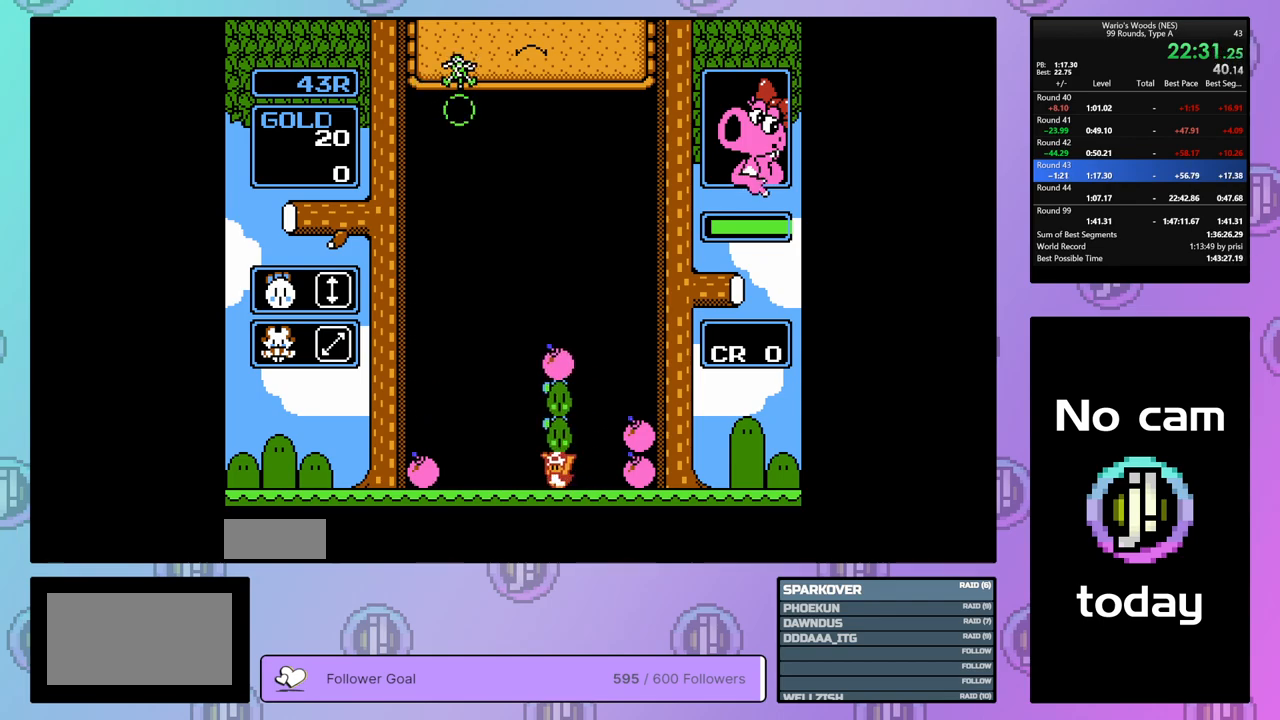
{"buttons": ["DPAD_DOWN"], "events": [[217, "DPAD_DOWN", "down"], [217, "DPAD_LEFT", "up"]]}
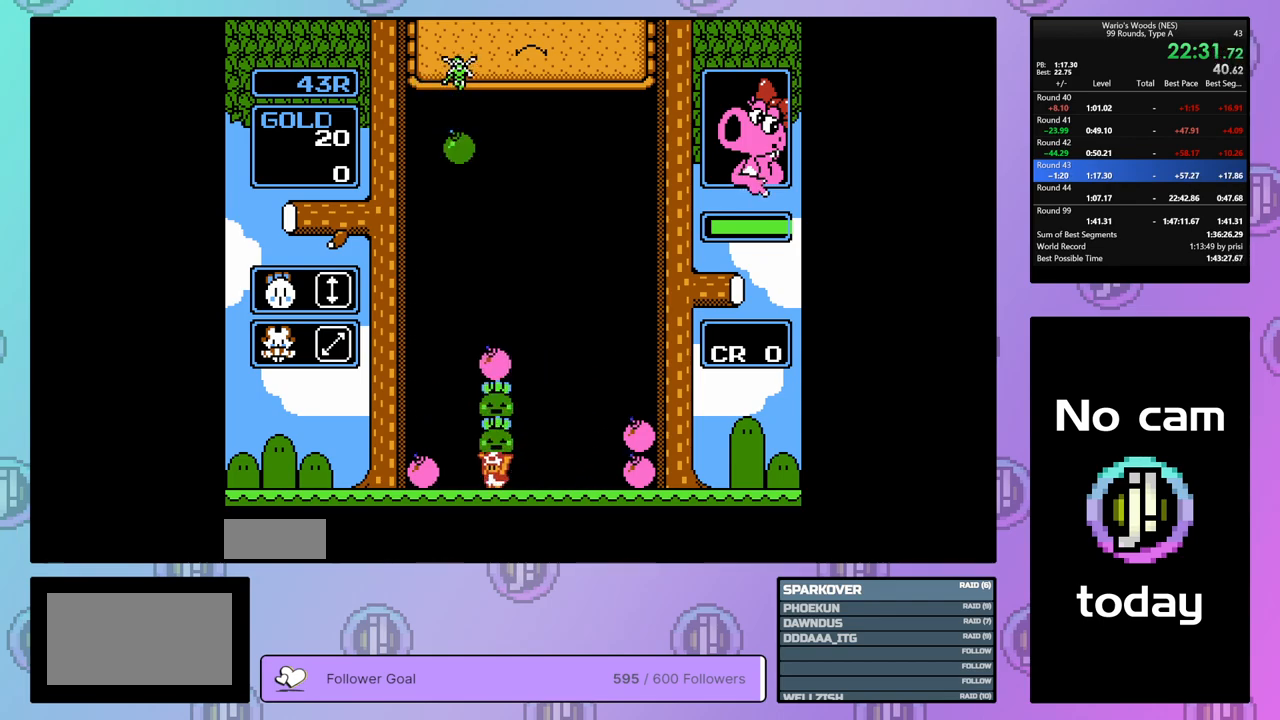
{"buttons": ["DPAD_DOWN"], "events": []}
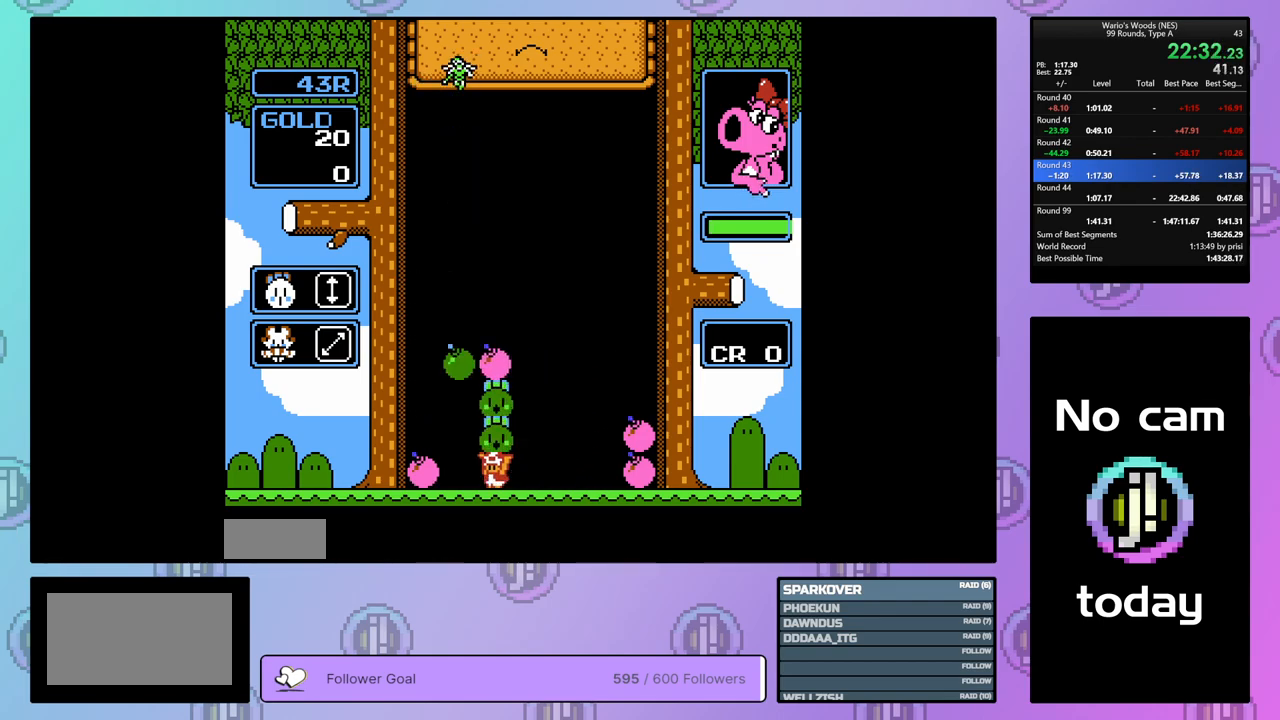
{"buttons": ["DPAD_RIGHT"], "events": [[233, "DPAD_DOWN", "up"], [283, "A", "down"], [383, "A", "up"], [383, "DPAD_RIGHT", "down"]]}
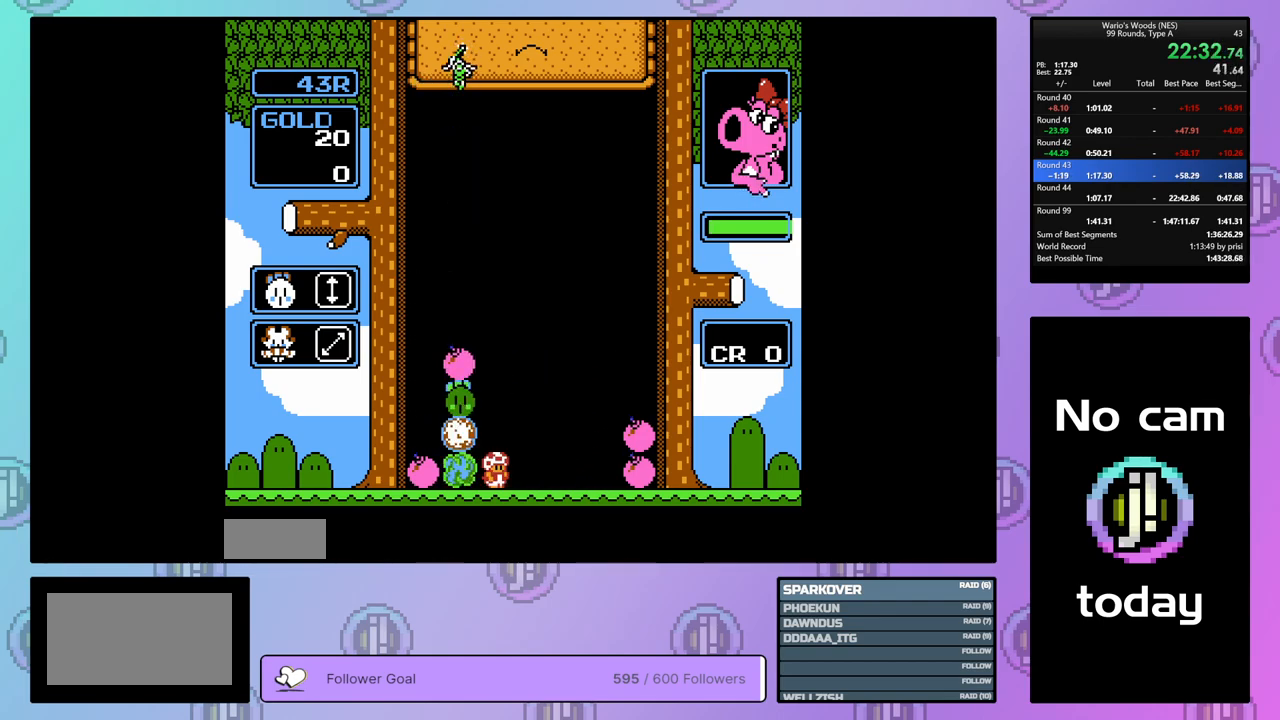
{"buttons": ["DPAD_RIGHT"], "events": []}
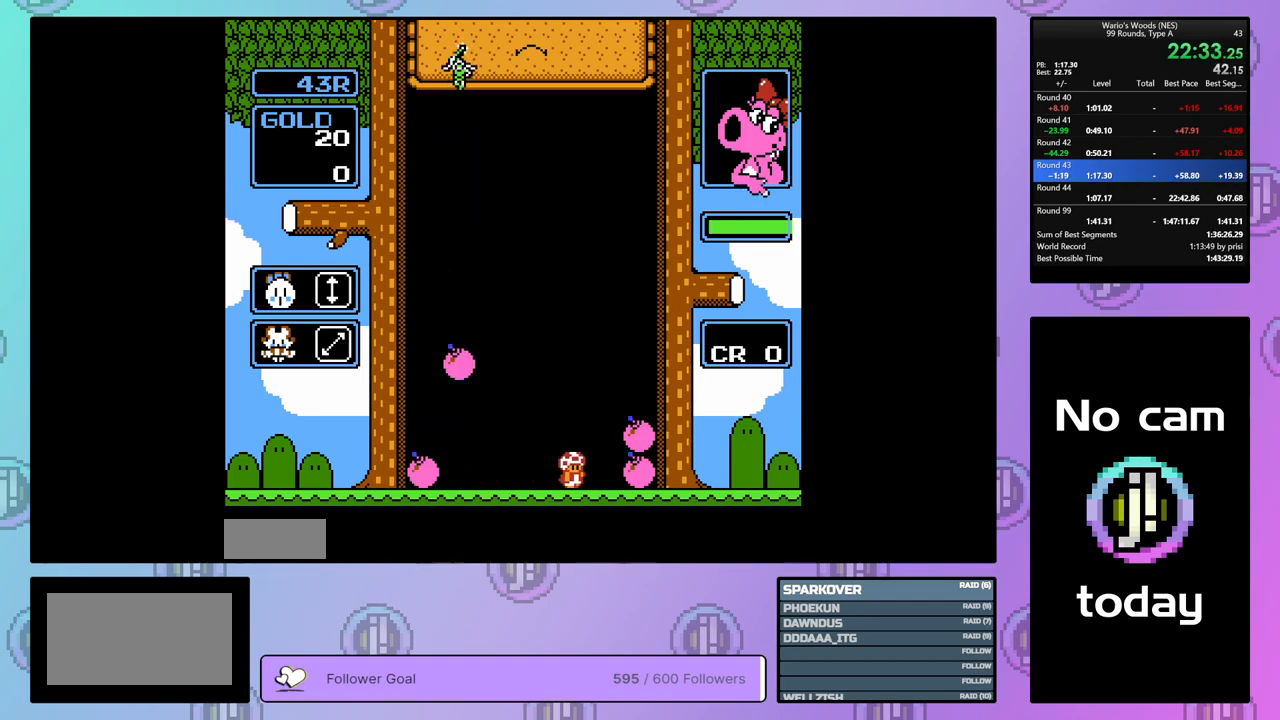
{"buttons": [], "events": [[217, "DPAD_RIGHT", "up"]]}
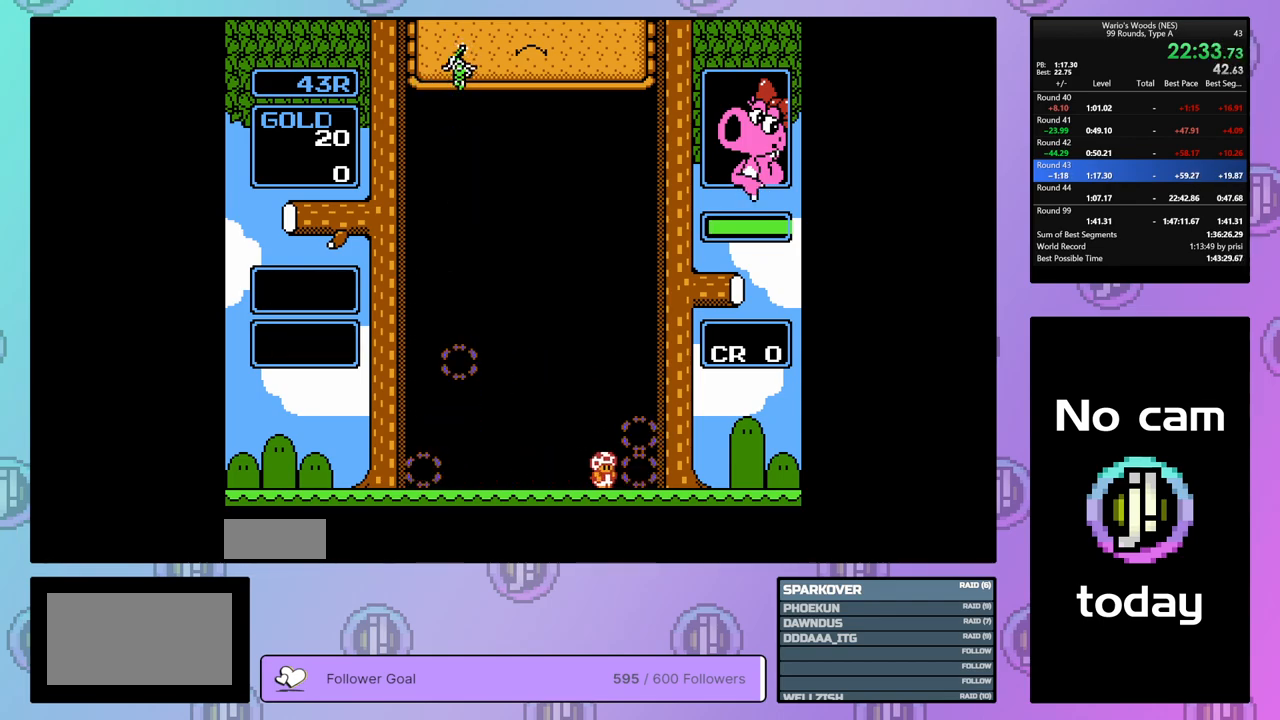
{"buttons": ["DPAD_RIGHT"], "events": [[233, "DPAD_RIGHT", "down"]]}
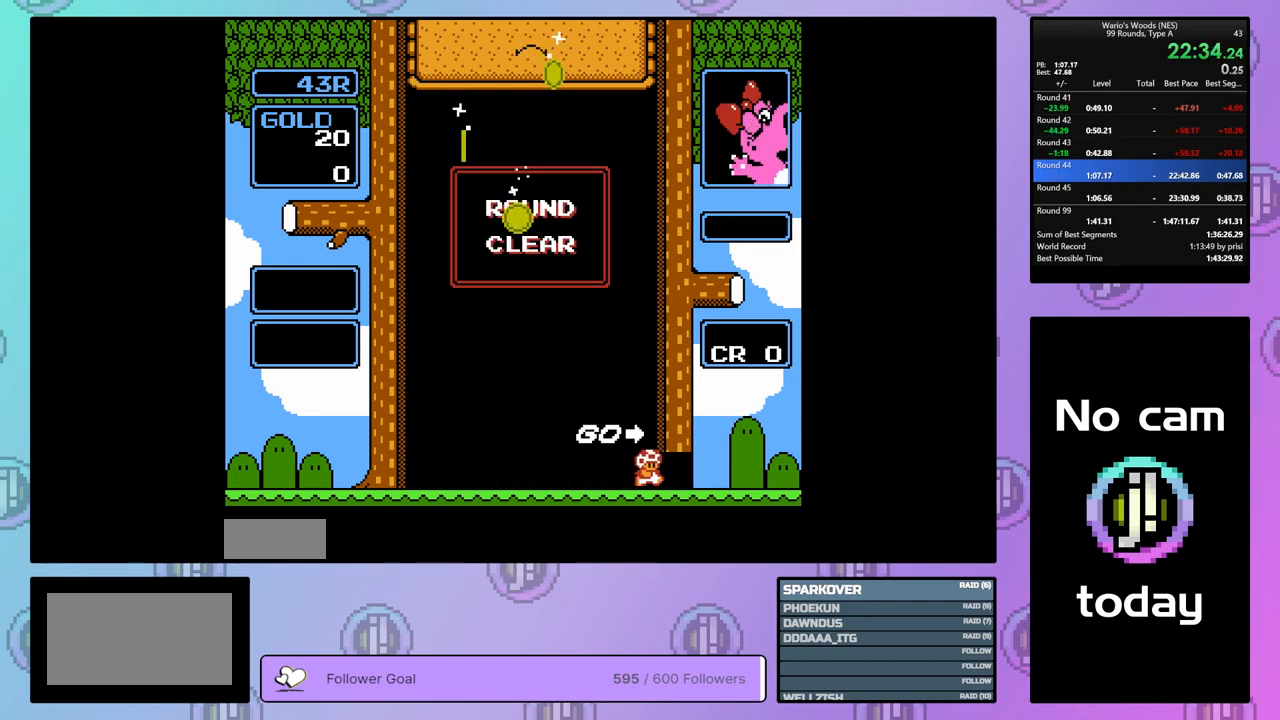
{"buttons": ["DPAD_RIGHT"], "events": []}
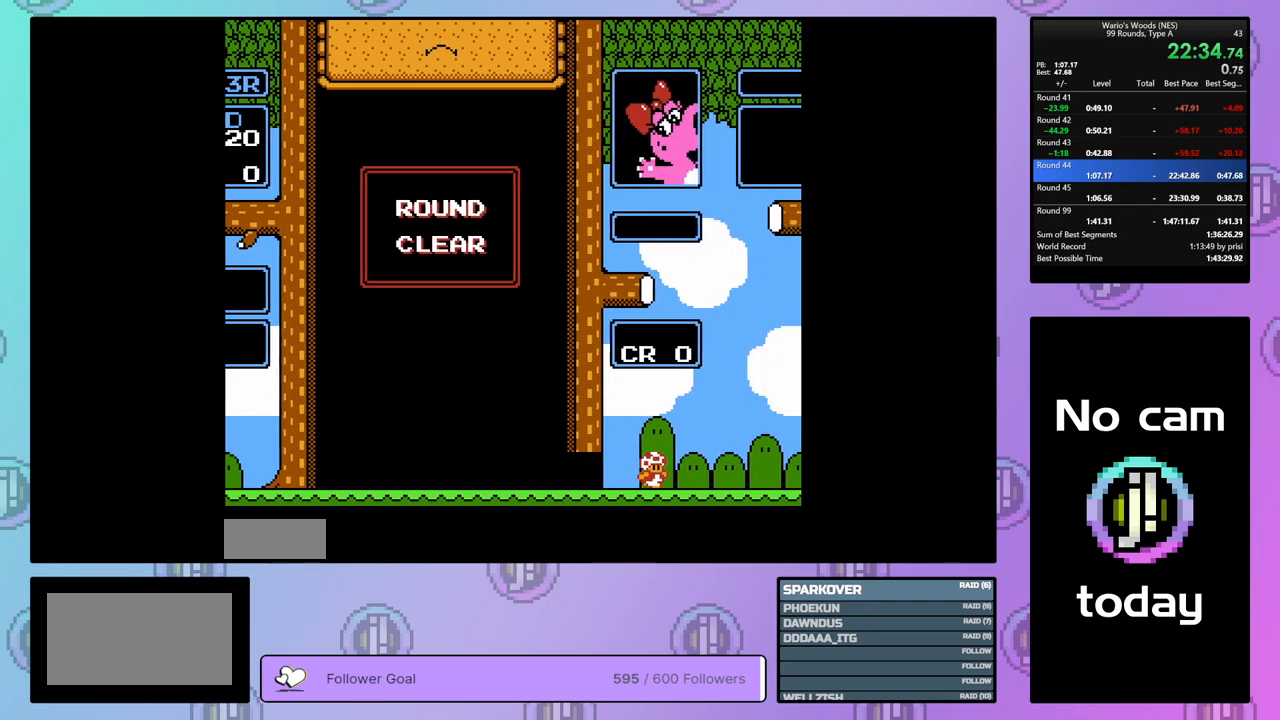
{"buttons": [], "events": [[317, "DPAD_RIGHT", "up"]]}
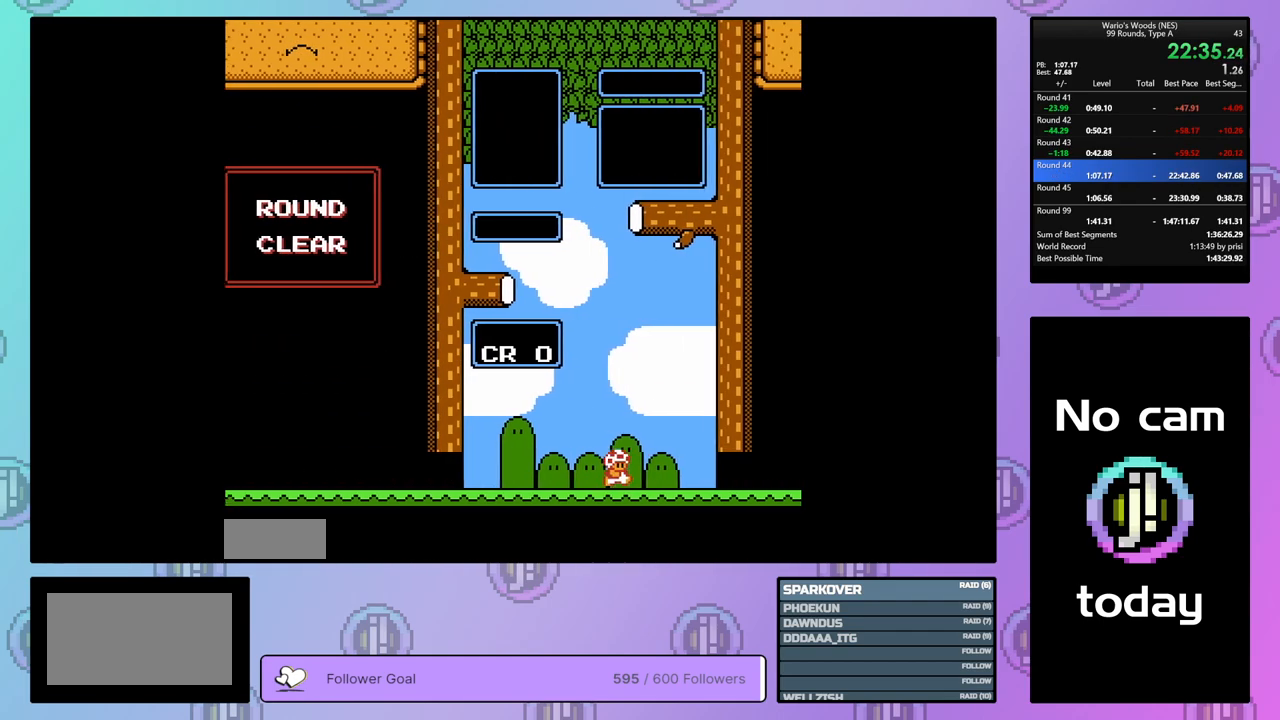
{"buttons": ["DPAD_DOWN"], "events": [[83, "DPAD_DOWN", "down"]]}
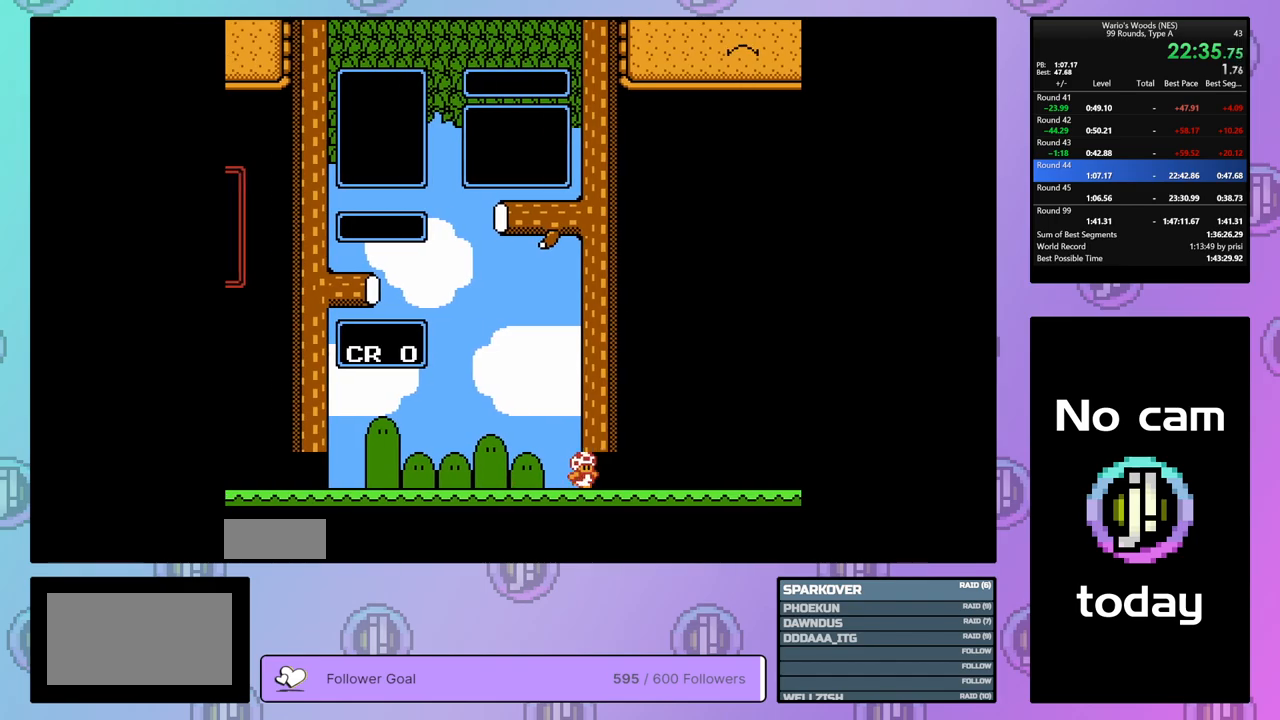
{"buttons": ["DPAD_DOWN"], "events": []}
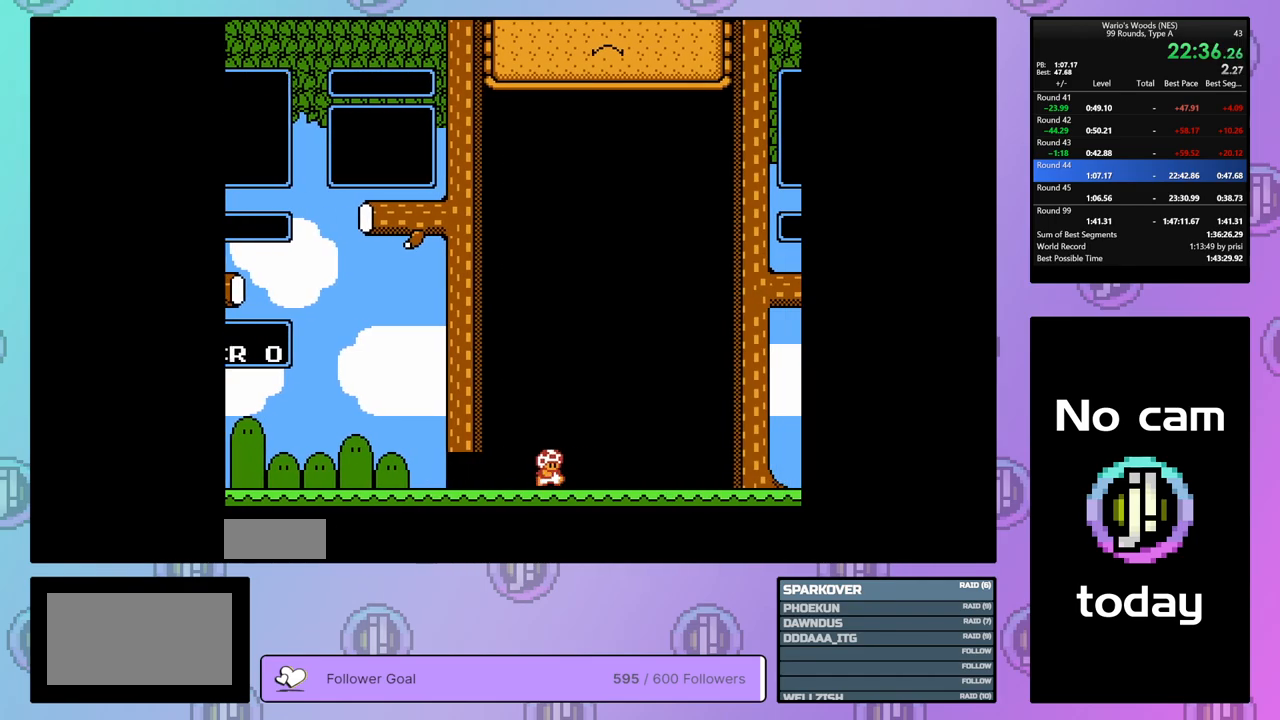
{"buttons": ["DPAD_DOWN"], "events": []}
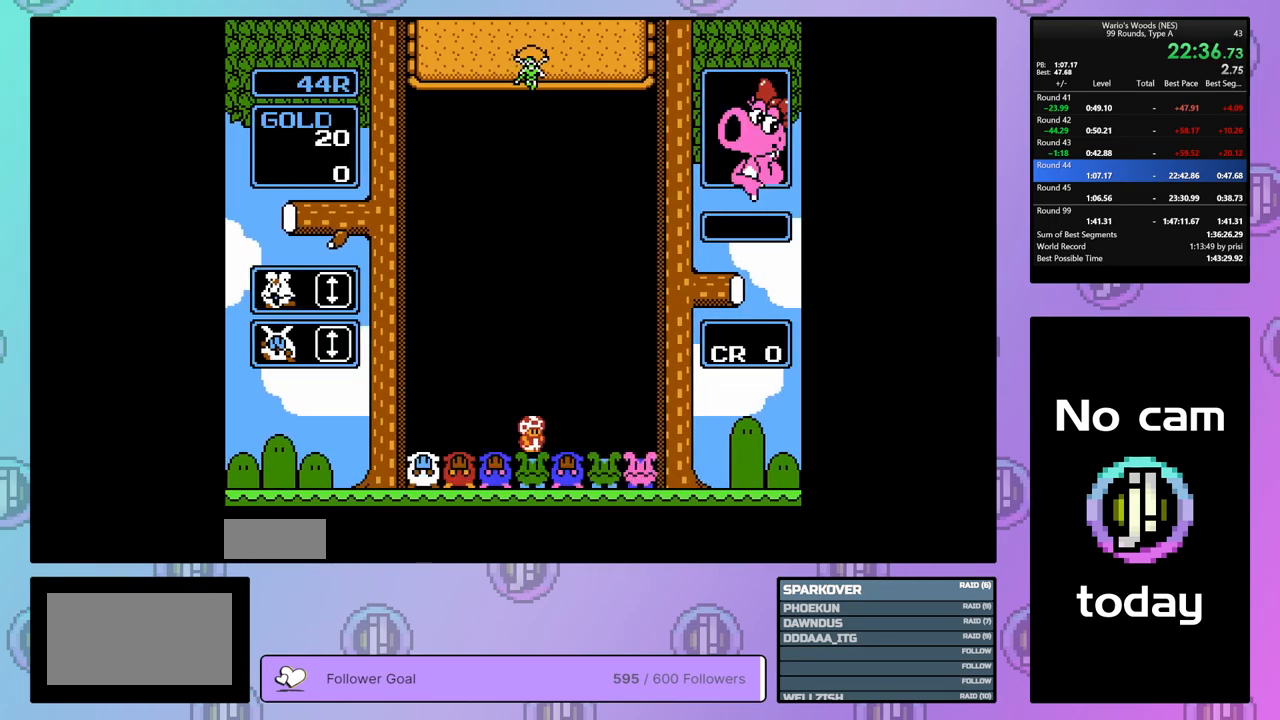
{"buttons": ["DPAD_DOWN"], "events": []}
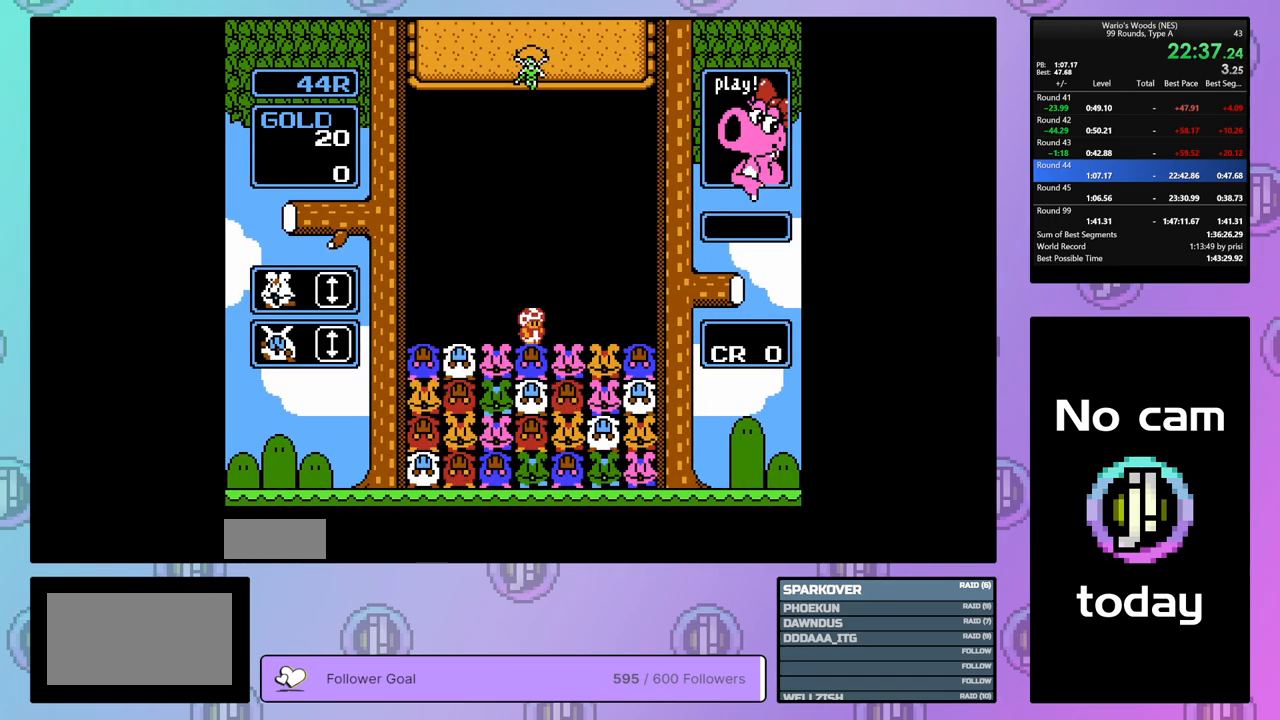
{"buttons": [], "events": [[267, "DPAD_DOWN", "up"]]}
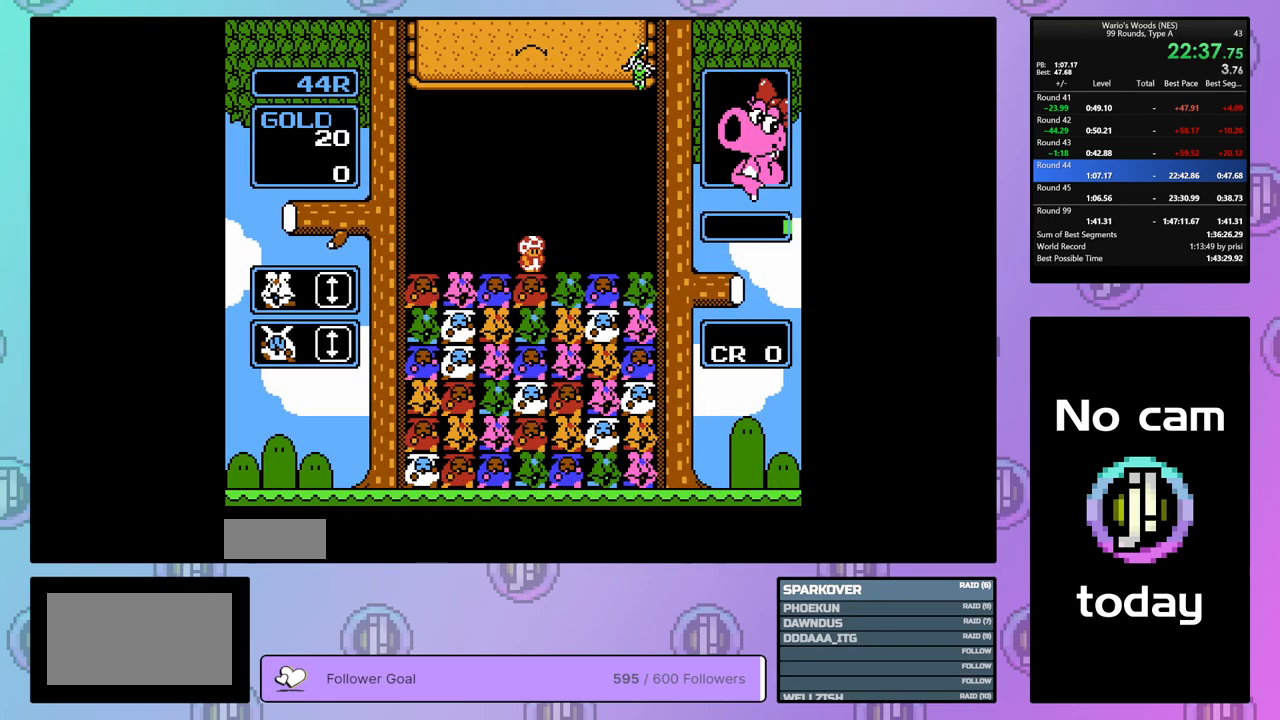
{"buttons": [], "events": [[150, "DPAD_RIGHT", "down"], [267, "DPAD_RIGHT", "up"], [367, "DPAD_LEFT", "down"], [467, "DPAD_LEFT", "up"]]}
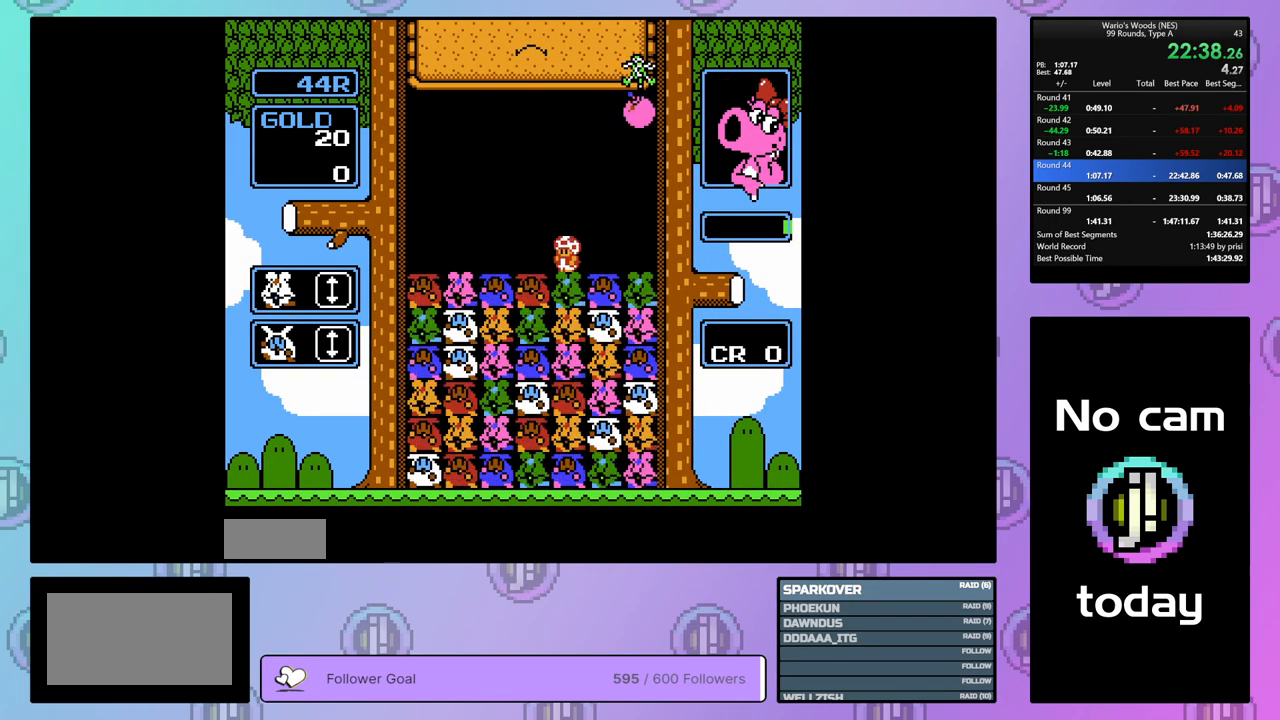
{"buttons": [], "events": [[17, "B", "down"], [133, "DPAD_LEFT", "down"], [150, "B", "up"], [333, "DPAD_LEFT", "up"], [350, "B", "down"], [500, "B", "up"]]}
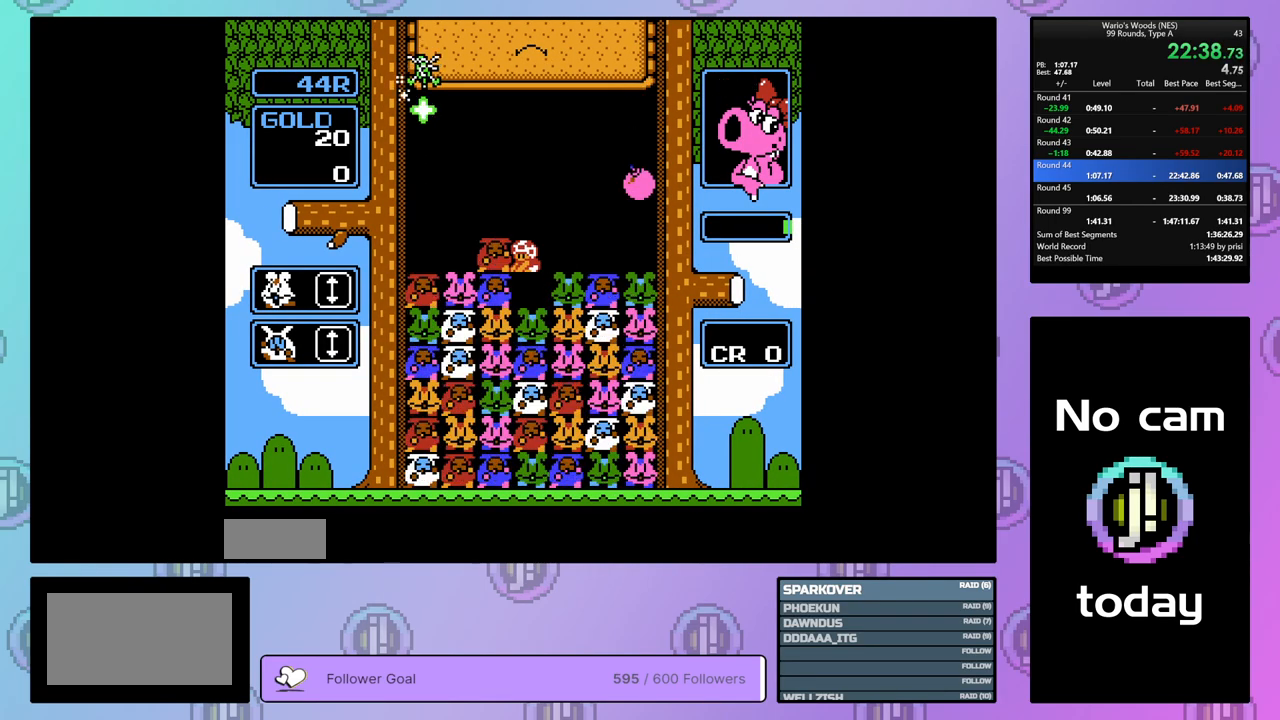
{"buttons": ["DPAD_LEFT"], "events": [[333, "A", "down"], [433, "DPAD_LEFT", "down"], [483, "A", "up"]]}
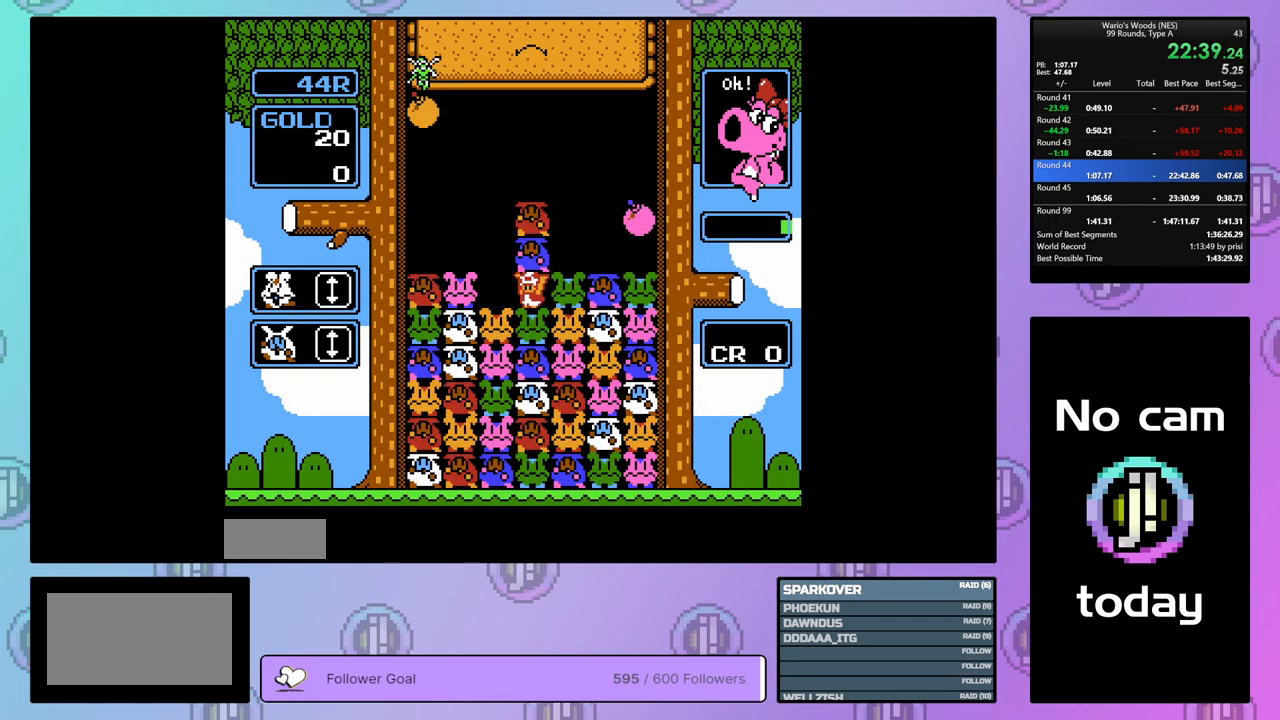
{"buttons": ["B"], "events": [[100, "A", "down"], [100, "DPAD_LEFT", "up"], [250, "A", "up"], [283, "DPAD_RIGHT", "down"], [383, "DPAD_RIGHT", "up"], [400, "B", "down"]]}
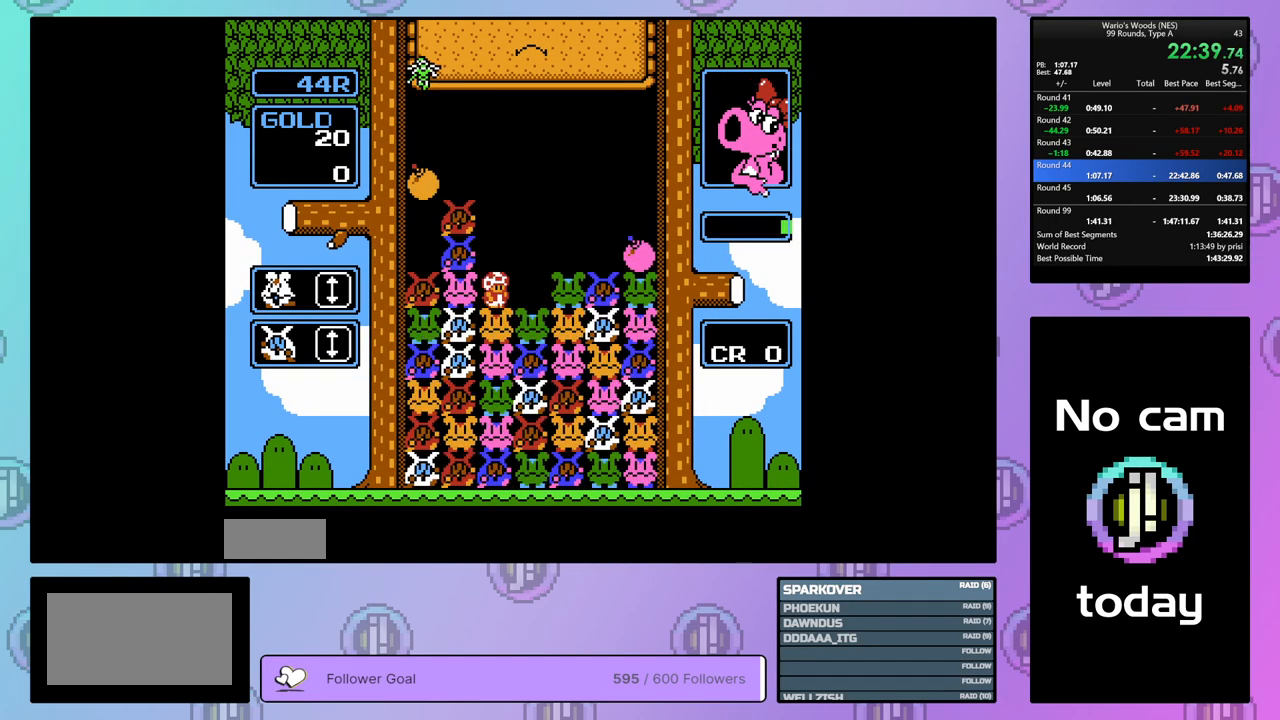
{"buttons": ["DPAD_LEFT"], "events": [[50, "DPAD_RIGHT", "down"], [83, "B", "up"], [233, "DPAD_RIGHT", "up"], [267, "B", "down"], [400, "B", "up"], [433, "DPAD_LEFT", "down"]]}
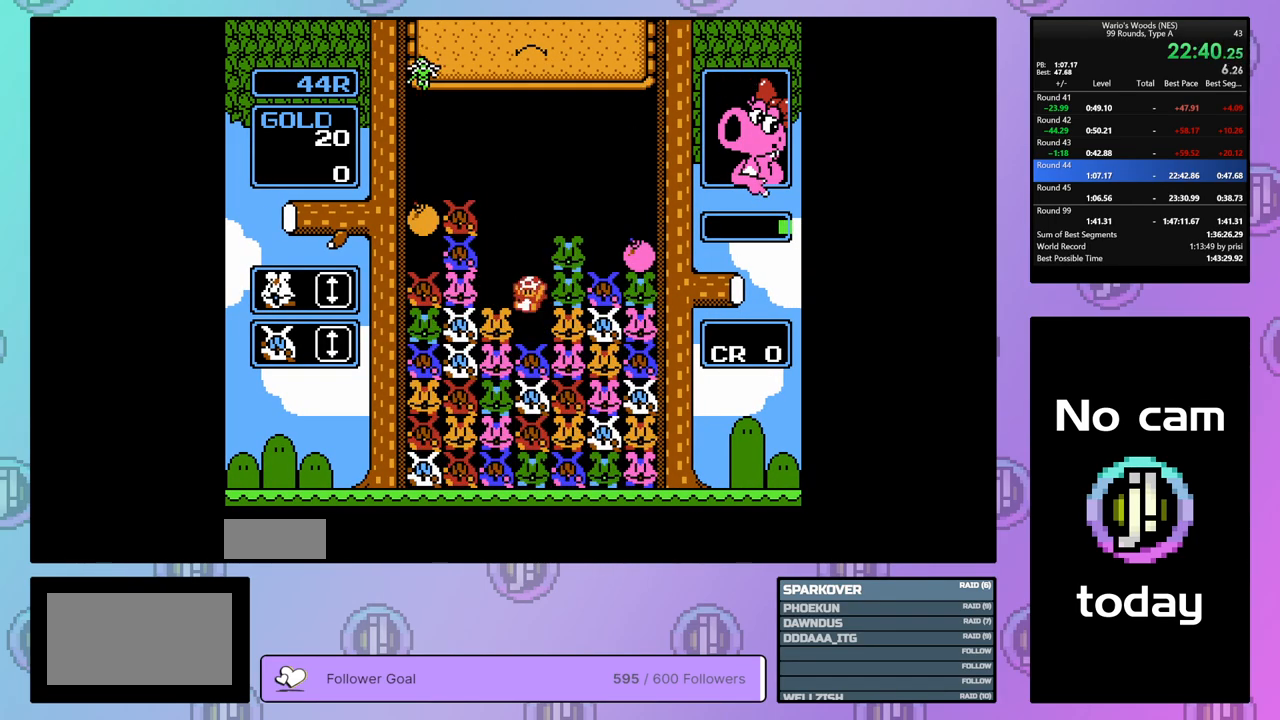
{"buttons": ["DPAD_LEFT"], "events": []}
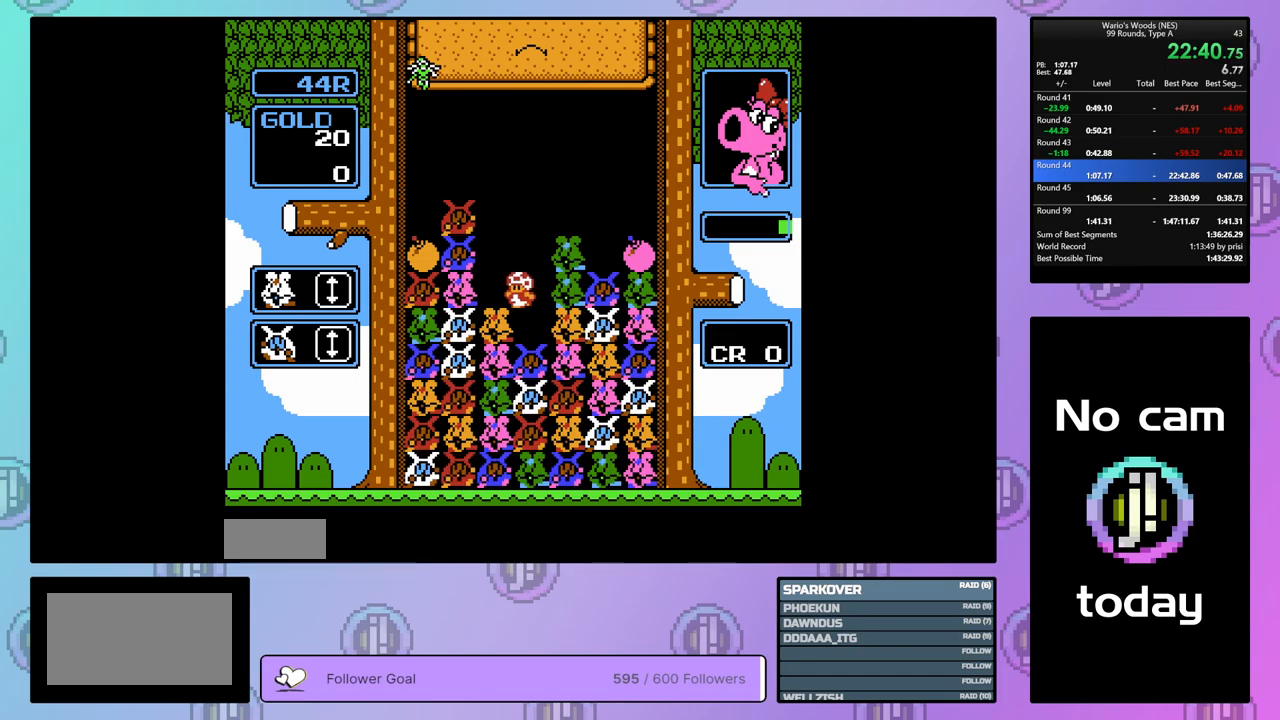
{"buttons": ["B", "DPAD_RIGHT"], "events": [[83, "B", "down"], [100, "DPAD_LEFT", "up"], [233, "DPAD_RIGHT", "down"], [250, "B", "up"], [350, "DPAD_RIGHT", "up"], [367, "B", "down"], [450, "DPAD_RIGHT", "down"]]}
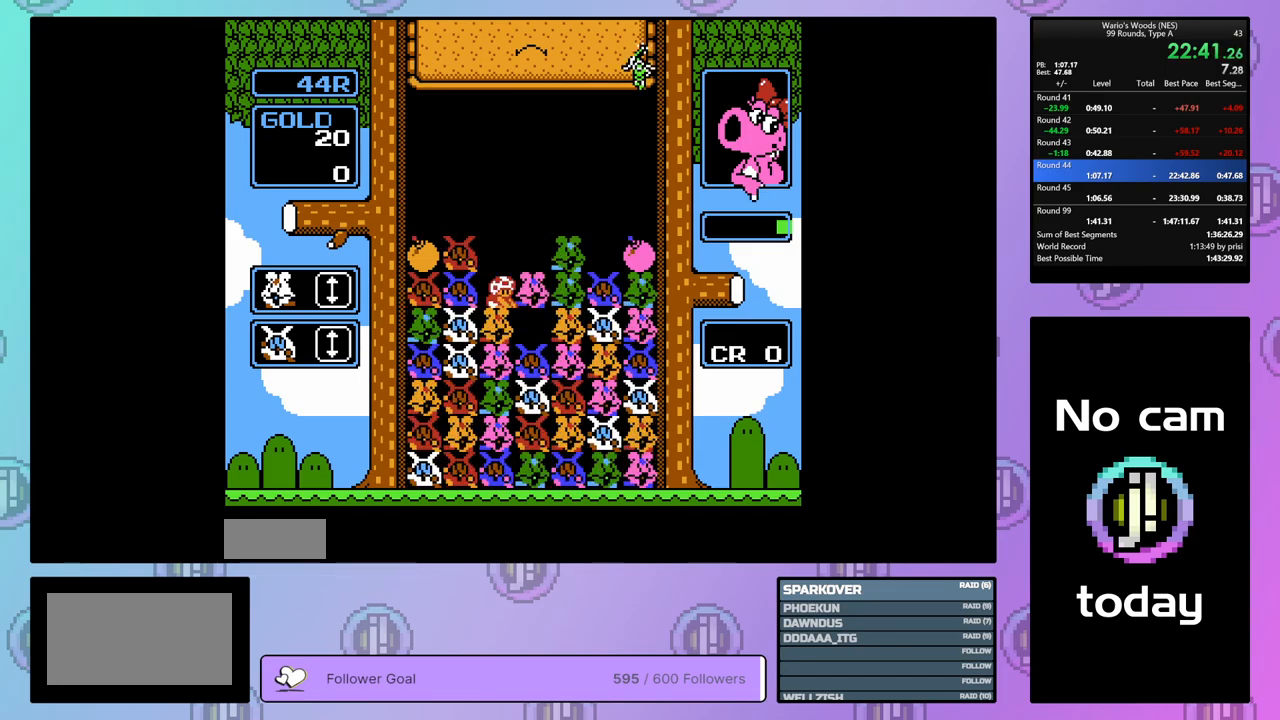
{"buttons": ["B"], "events": [[33, "B", "up"], [200, "DPAD_RIGHT", "up"], [283, "DPAD_LEFT", "down"], [400, "DPAD_LEFT", "up"], [433, "B", "down"]]}
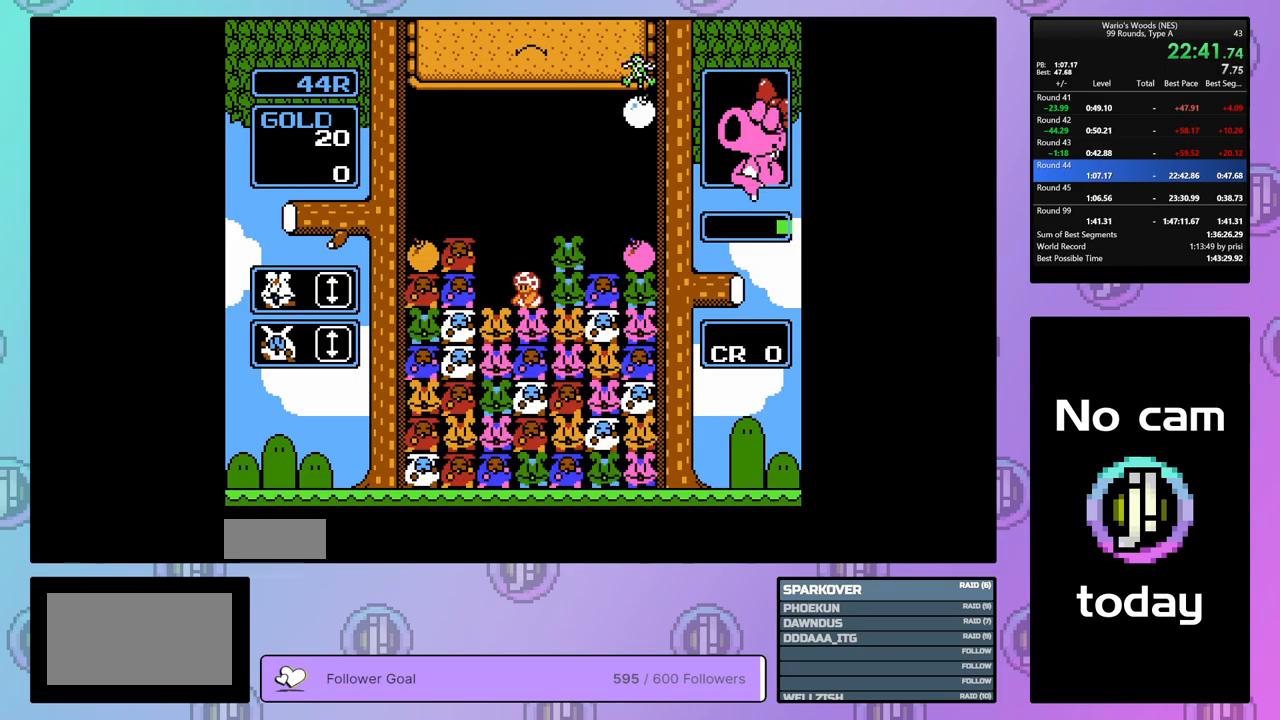
{"buttons": ["DPAD_LEFT"], "events": [[183, "DPAD_UP", "down"], [233, "B", "up"], [283, "DPAD_UP", "up"], [350, "DPAD_LEFT", "down"]]}